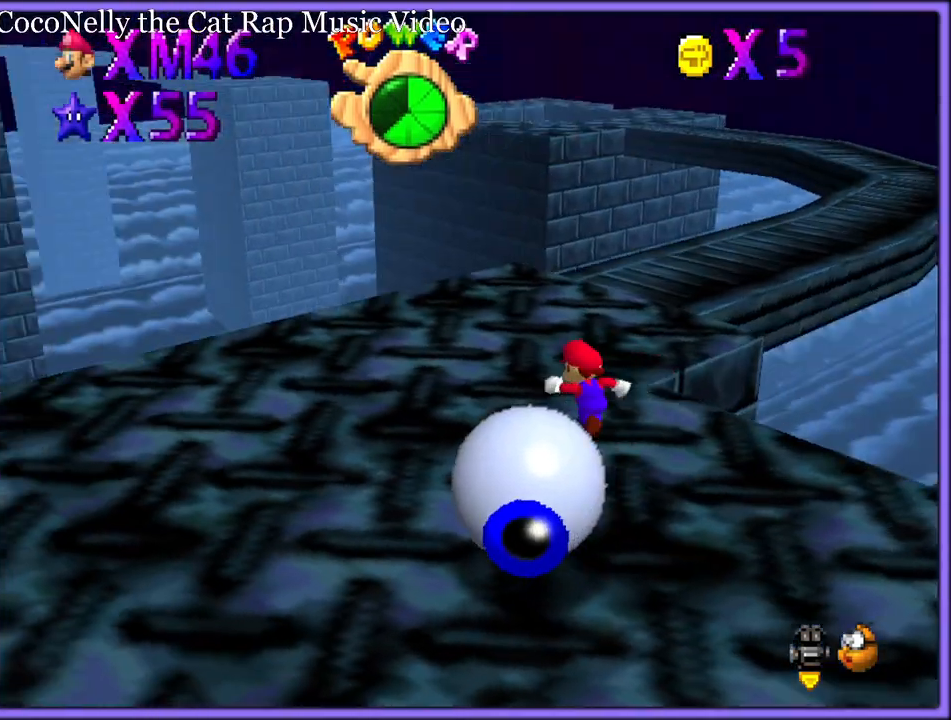
Gameplay with a controller (Nintendo layout); each line is a JSON object with the inputs held at the frame after it. "button_events" lists button changes between this image and that frame as [ms after this image, input, new state], when the widget could be followed in between (sticks are given only as held states). Not read: L1 L3 R3.
{"buttons": ["A", "B"], "left_stick": "up-right", "button_events": [[317, "A", "down"], [483, "B", "down"]]}
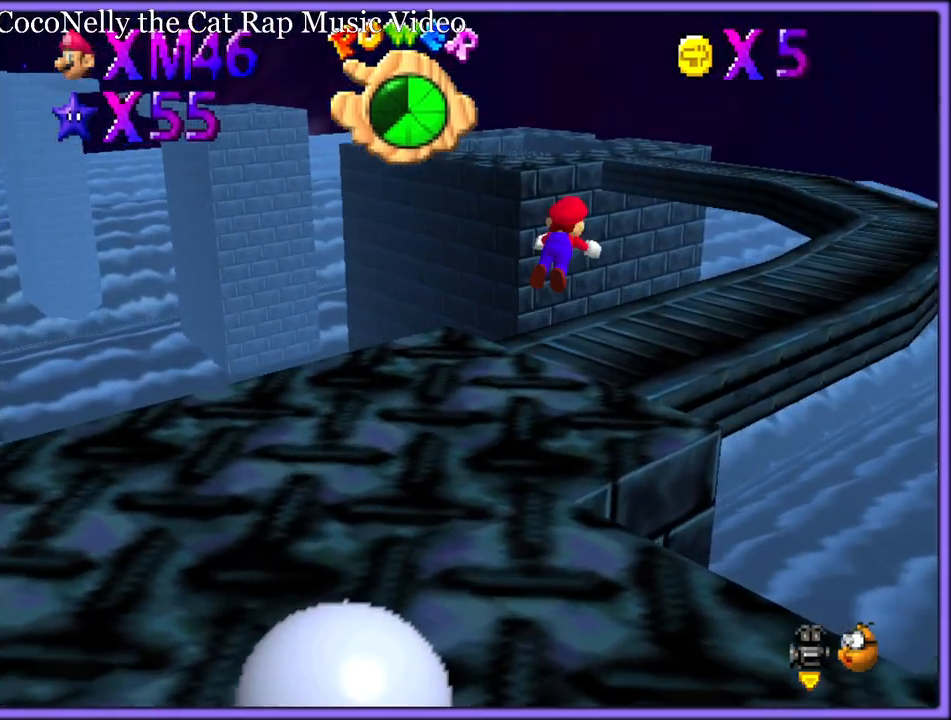
{"buttons": [], "left_stick": "up-right", "button_events": [[50, "A", "up"], [133, "B", "up"]]}
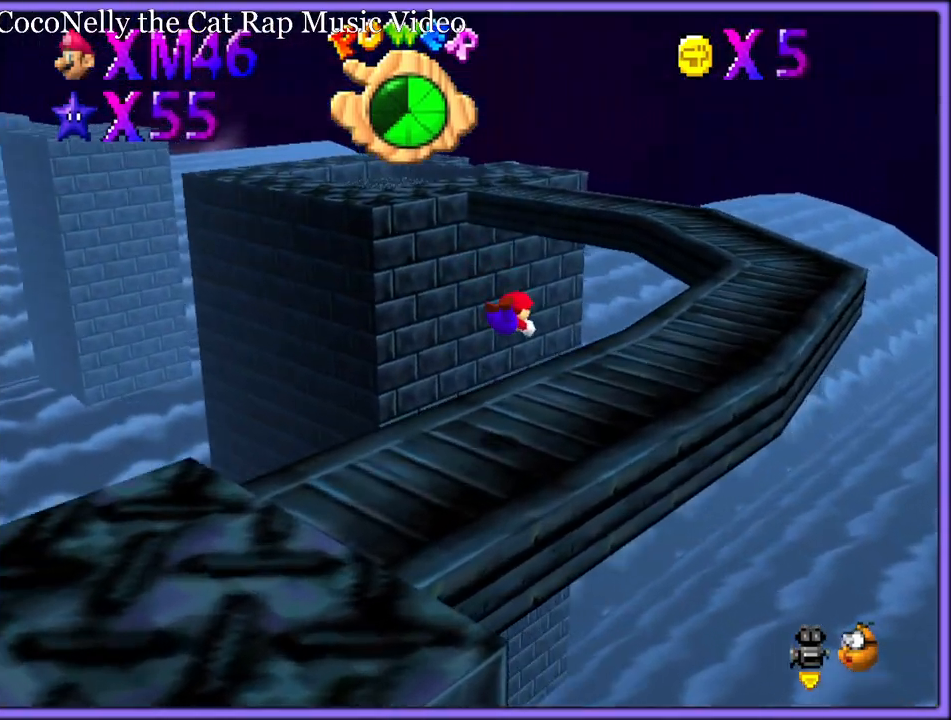
{"buttons": [], "left_stick": "right", "button_events": [[233, "A", "down"], [267, "B", "down"], [350, "A", "up"], [400, "B", "up"]]}
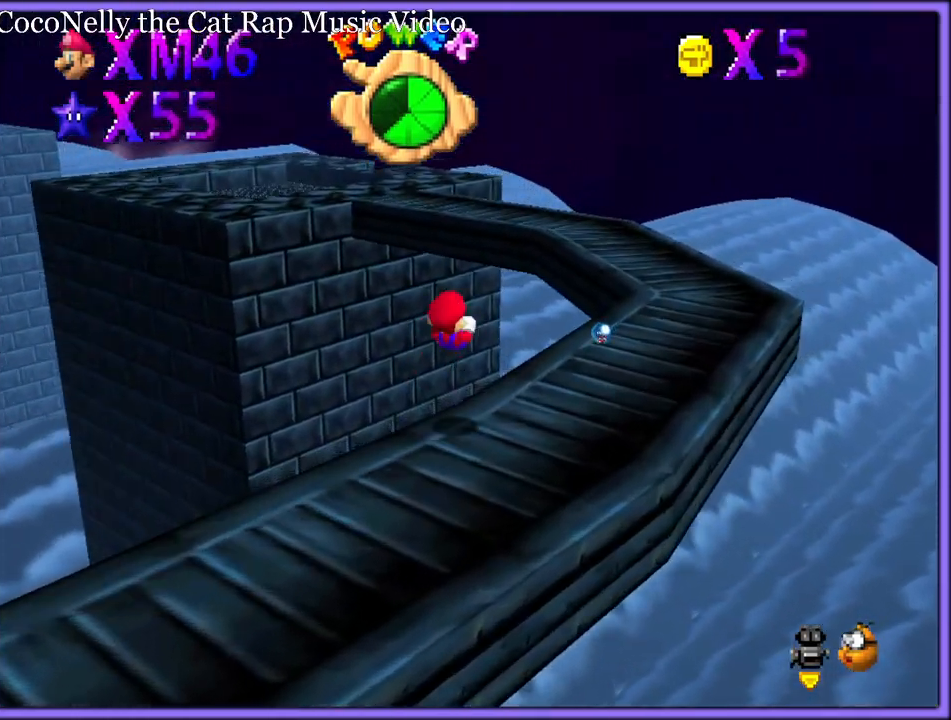
{"buttons": [], "left_stick": "right", "button_events": [[367, "C_RIGHT", "down"], [500, "C_RIGHT", "up"]]}
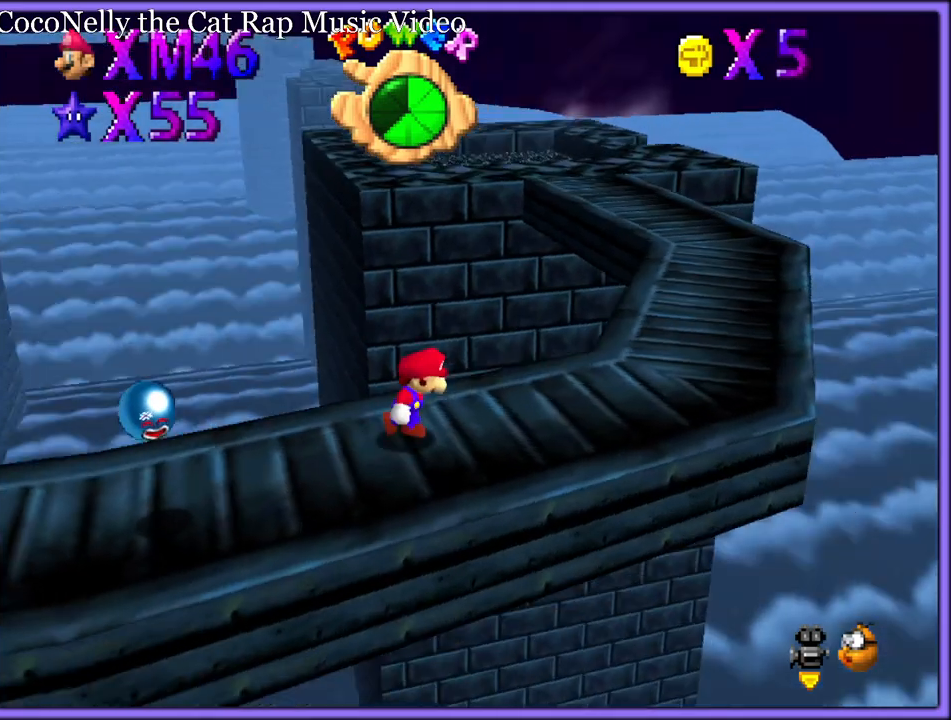
{"buttons": [], "left_stick": "right", "button_events": []}
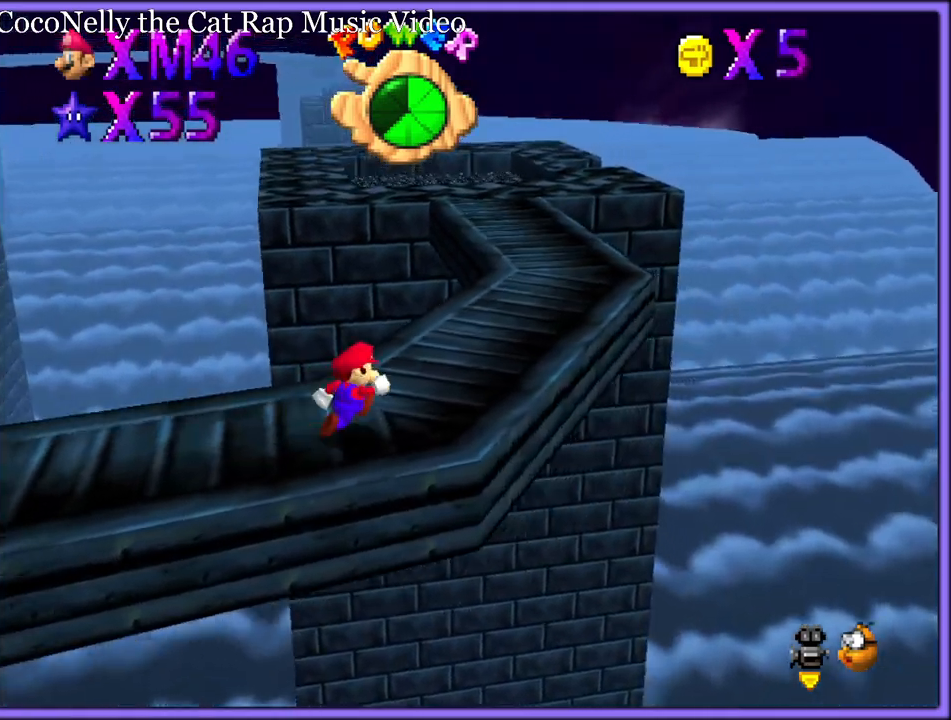
{"buttons": [], "left_stick": "up-right", "button_events": [[267, "B", "down"], [417, "B", "up"]]}
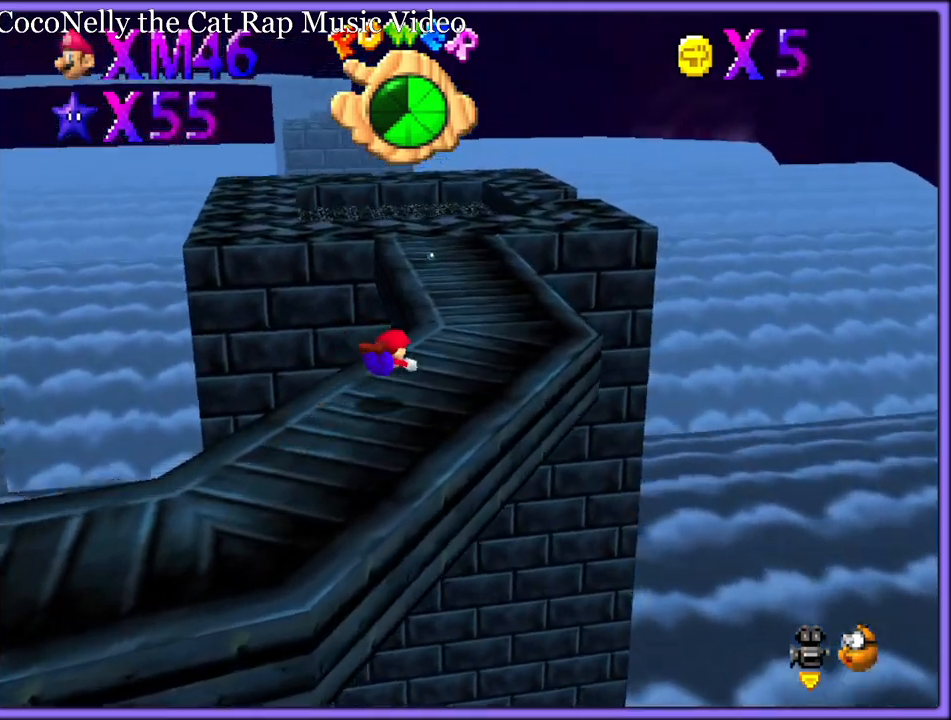
{"buttons": [], "left_stick": "up-left", "button_events": [[117, "A", "down"], [167, "B", "down"], [233, "A", "up"], [283, "B", "up"]]}
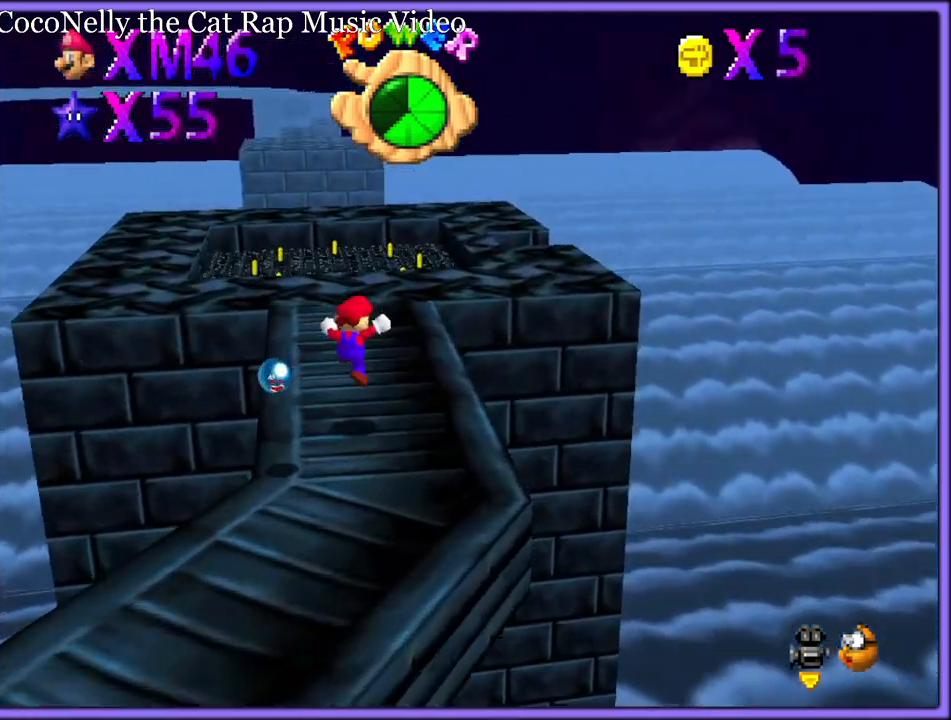
{"buttons": ["B"], "left_stick": "up-right", "button_events": [[217, "A", "down"], [383, "A", "up"], [433, "B", "down"]]}
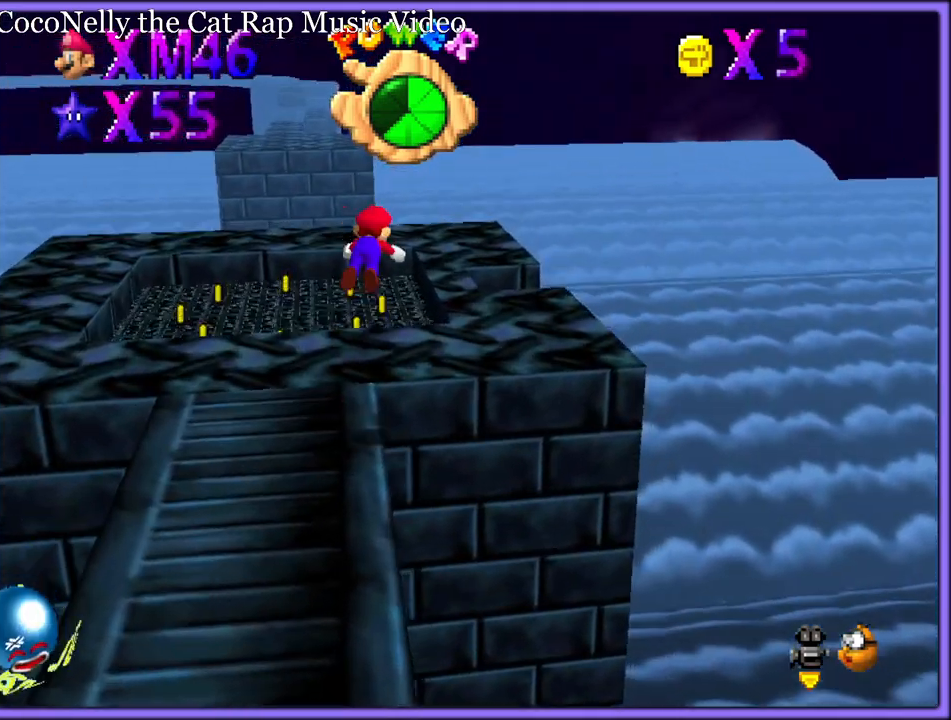
{"buttons": ["A"], "left_stick": "down-right", "button_events": [[17, "B", "up"], [117, "C_DOWN", "down"], [117, "C_RIGHT", "down"], [183, "C_DOWN", "up"], [233, "C_RIGHT", "up"], [400, "A", "down"]]}
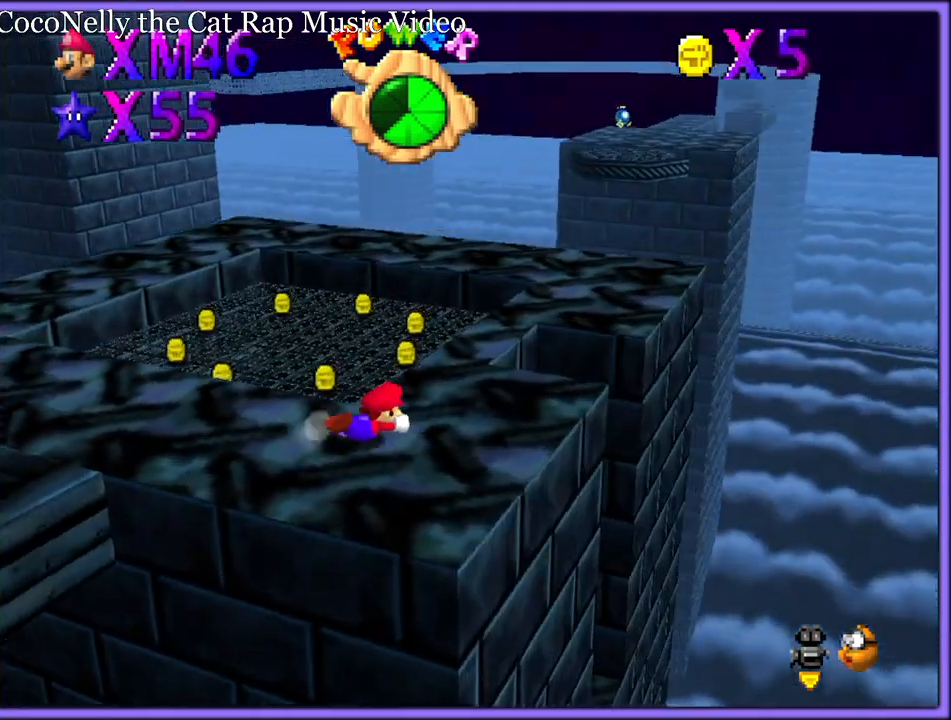
{"buttons": [], "left_stick": "up-right", "button_events": [[17, "A", "up"], [300, "A", "down"], [400, "A", "up"]]}
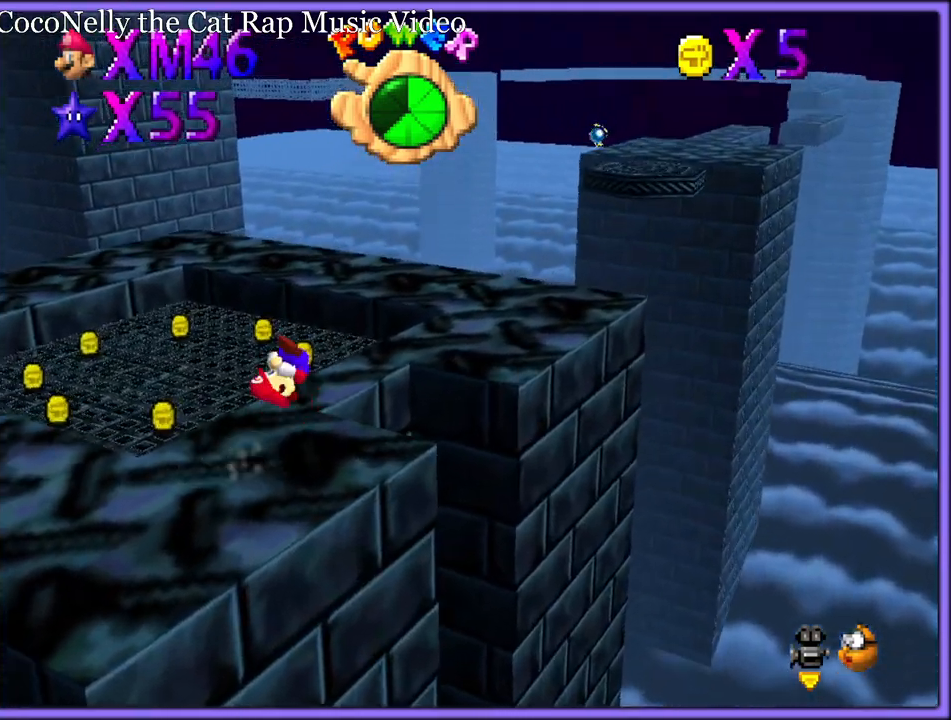
{"buttons": [], "left_stick": "up-left", "button_events": [[100, "C_RIGHT", "down"], [233, "C_RIGHT", "up"]]}
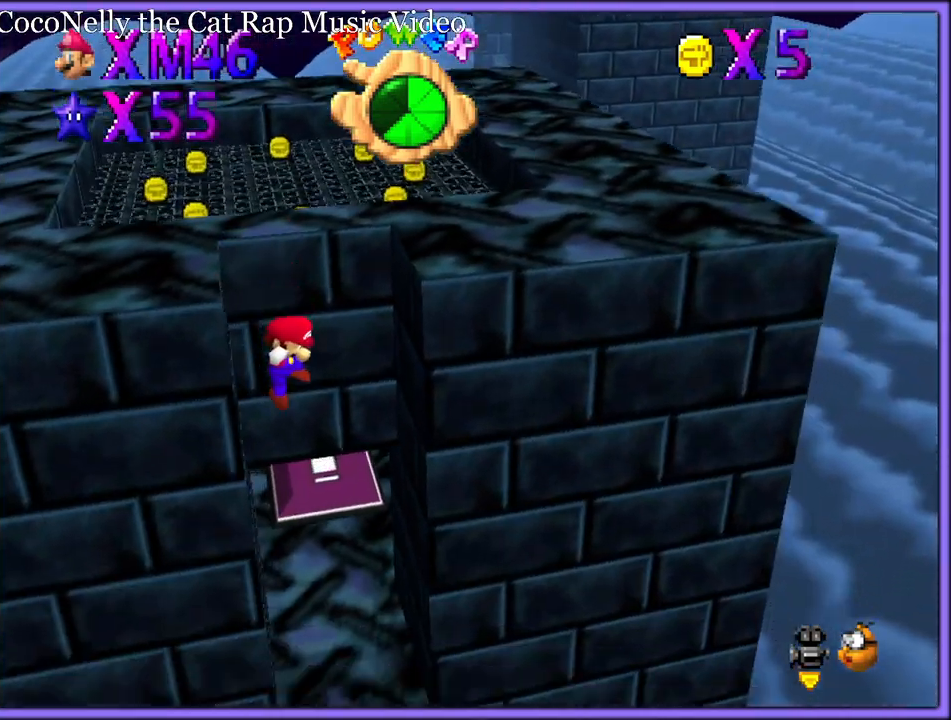
{"buttons": [], "left_stick": "up-right", "button_events": []}
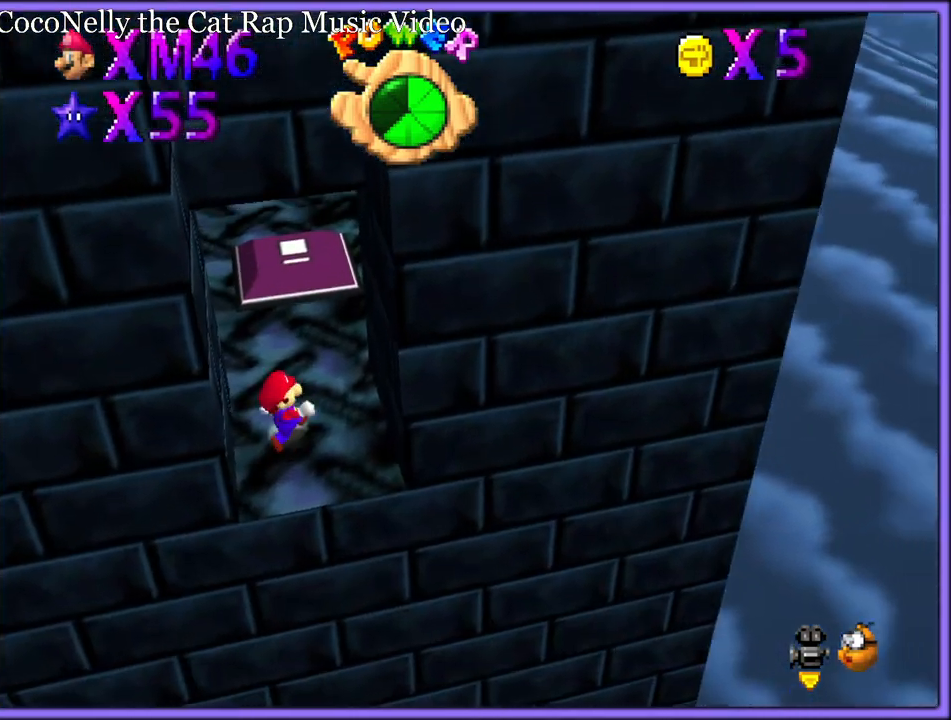
{"buttons": [], "left_stick": "up", "button_events": [[317, "A", "down"], [400, "B", "down"], [417, "A", "up"], [483, "B", "up"]]}
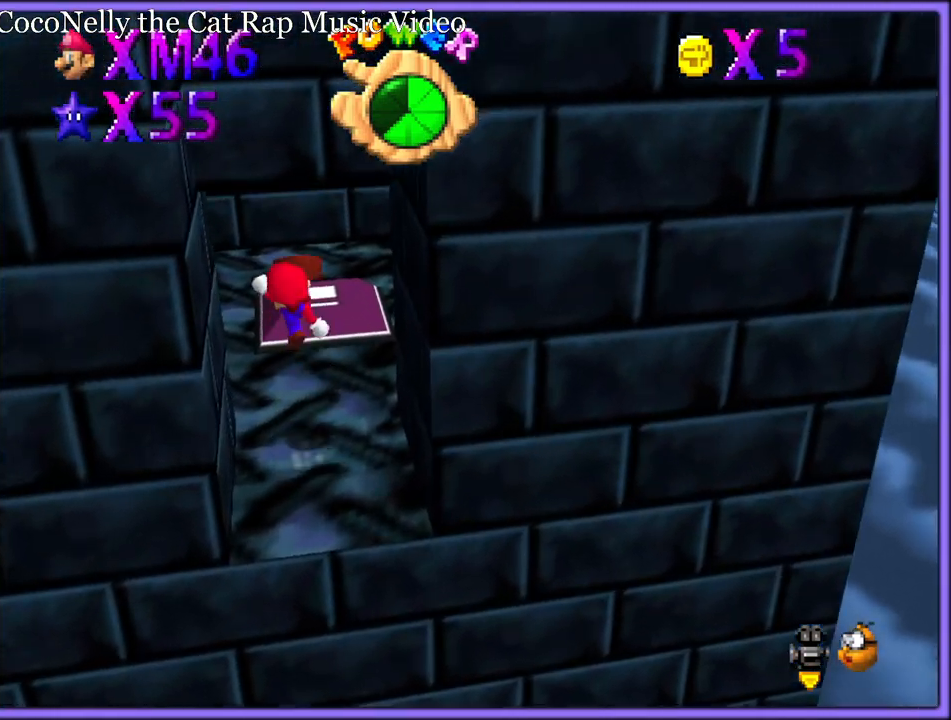
{"buttons": [], "left_stick": "up", "button_events": []}
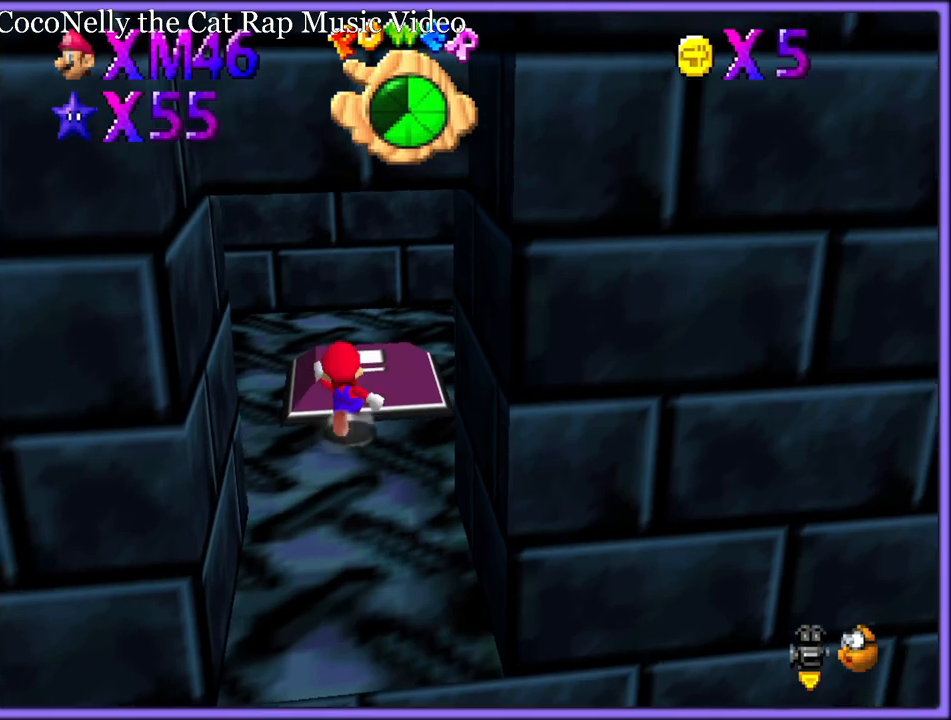
{"buttons": [], "left_stick": "down", "button_events": []}
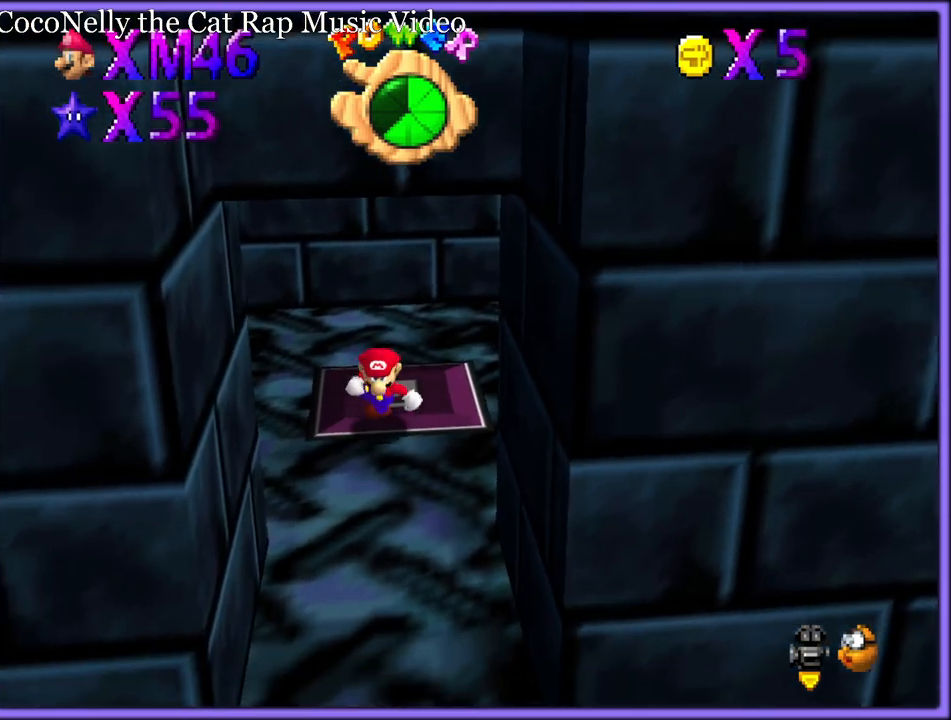
{"buttons": [], "left_stick": "down", "button_events": []}
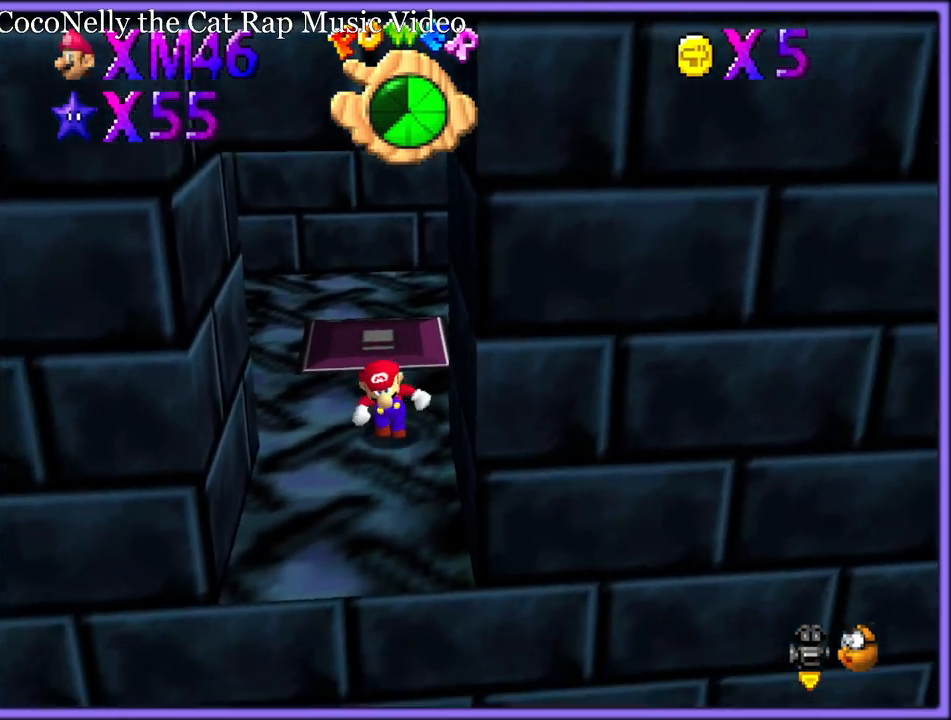
{"buttons": [], "left_stick": "right", "button_events": []}
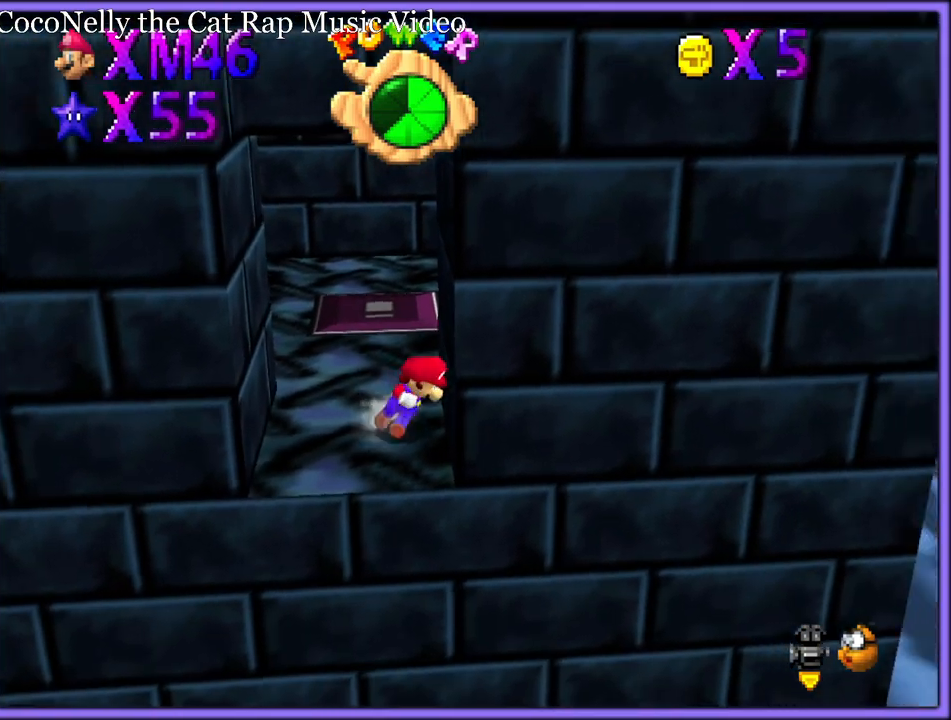
{"buttons": ["A"], "left_stick": "up-left", "button_events": [[83, "A", "down"], [367, "A", "up"], [500, "A", "down"]]}
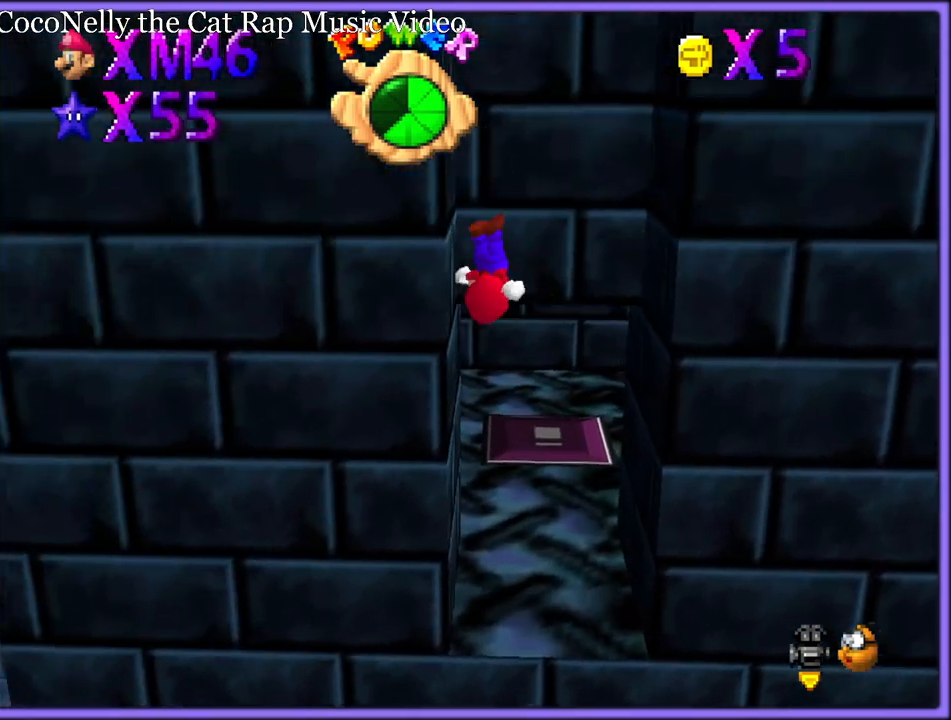
{"buttons": [], "left_stick": "center", "button_events": [[300, "A", "up"]]}
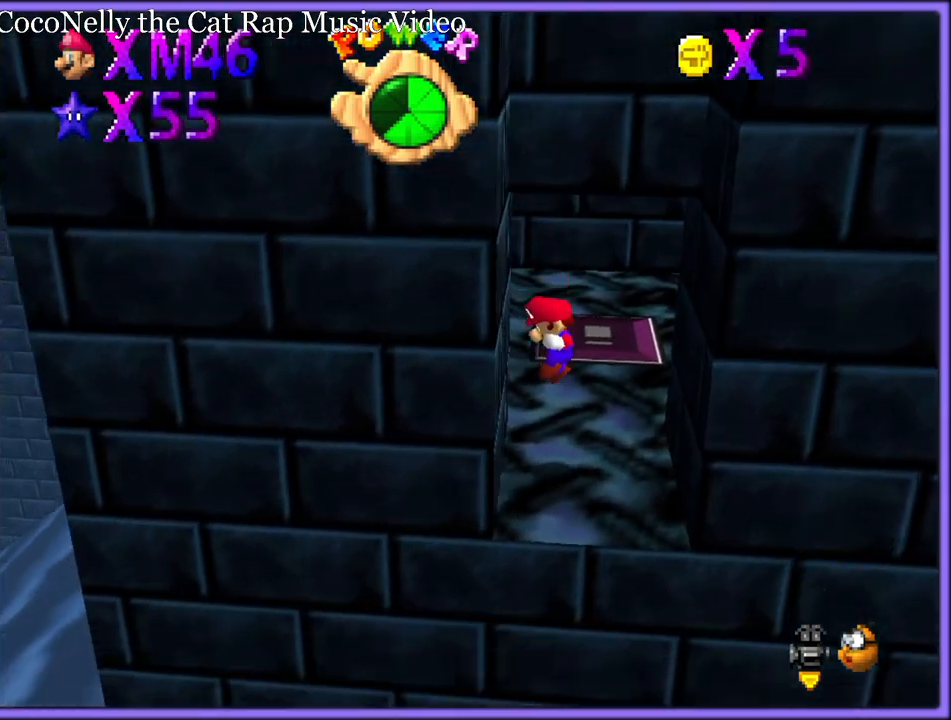
{"buttons": ["A"], "left_stick": "down-left", "button_events": [[350, "A", "down"]]}
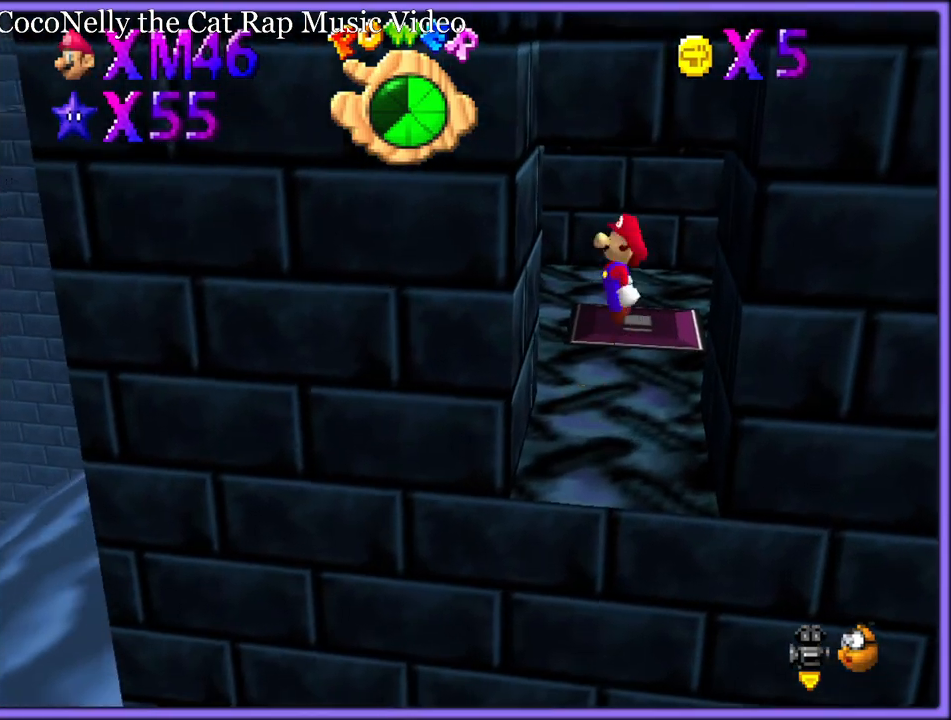
{"buttons": ["A"], "left_stick": "down-left", "button_events": [[300, "A", "up"], [417, "A", "down"]]}
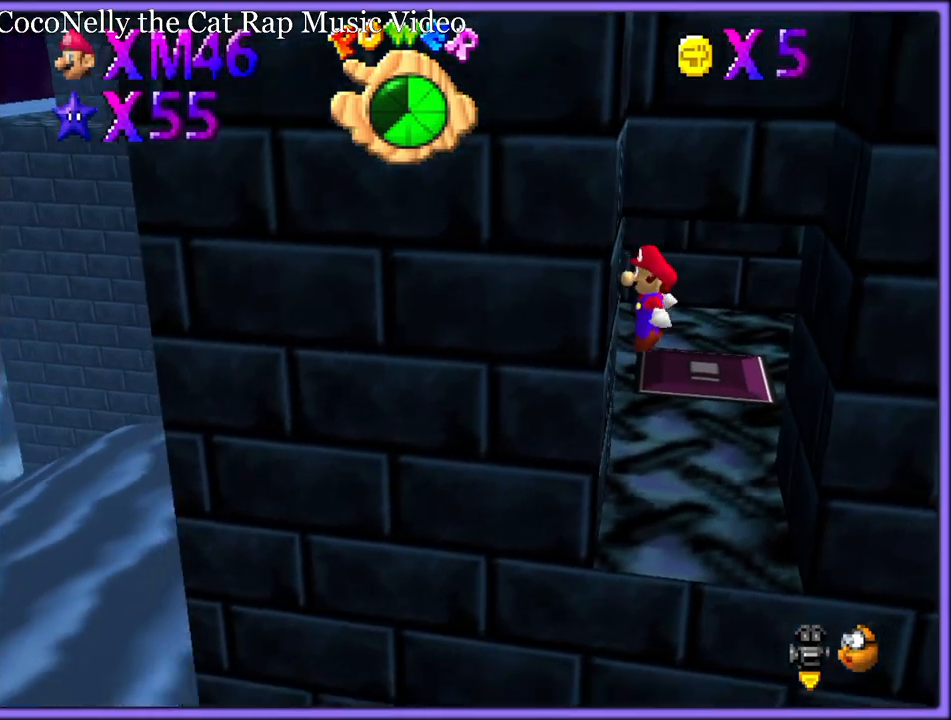
{"buttons": [], "left_stick": "down", "button_events": [[217, "A", "up"]]}
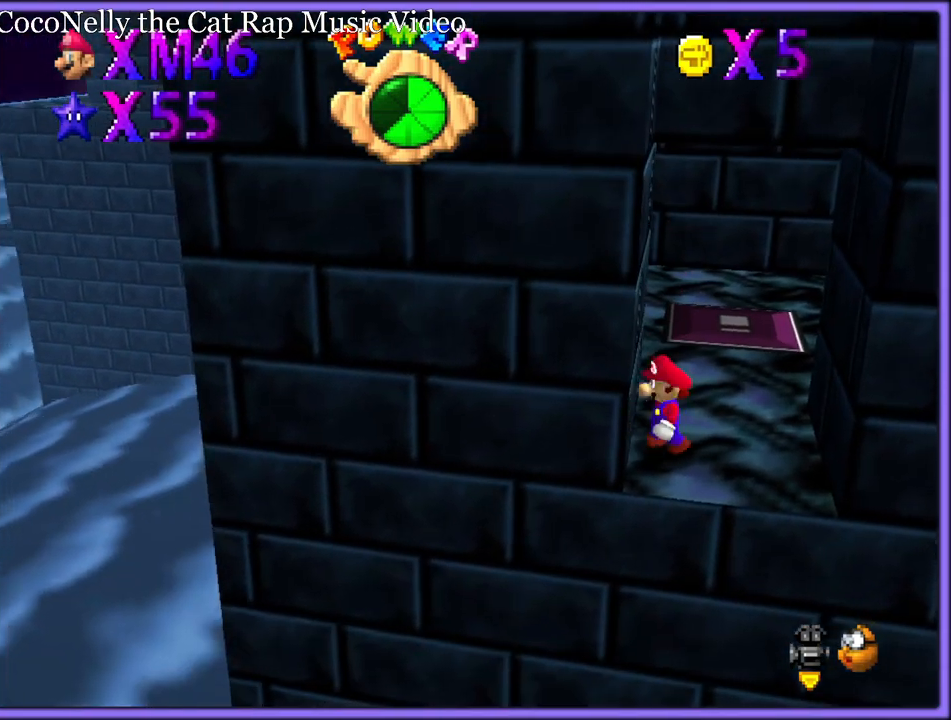
{"buttons": [], "left_stick": "right", "button_events": []}
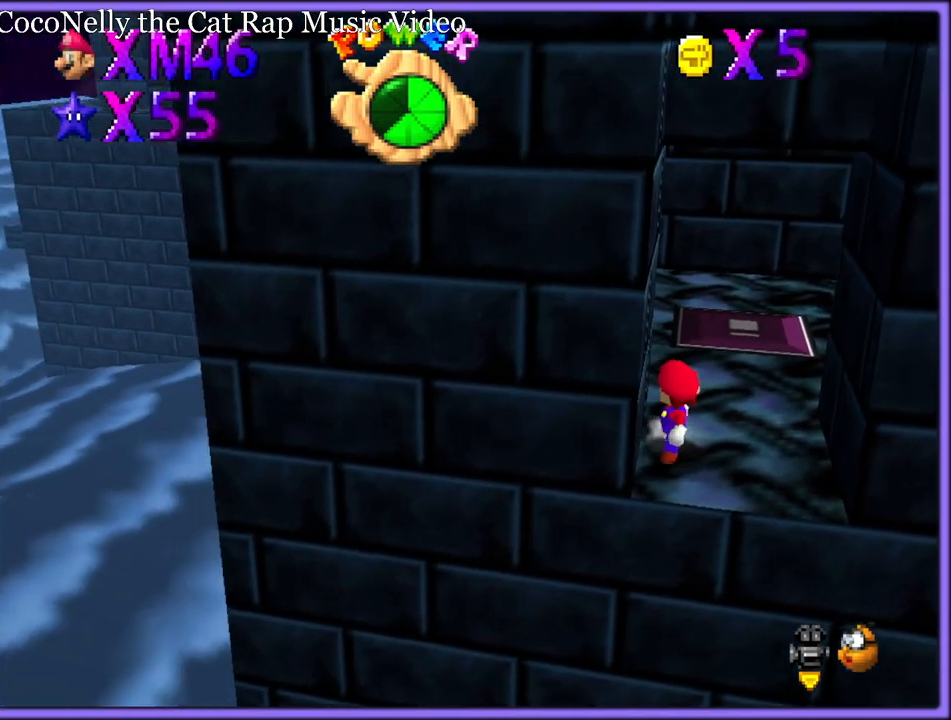
{"buttons": ["A"], "left_stick": "right", "button_events": [[450, "A", "down"]]}
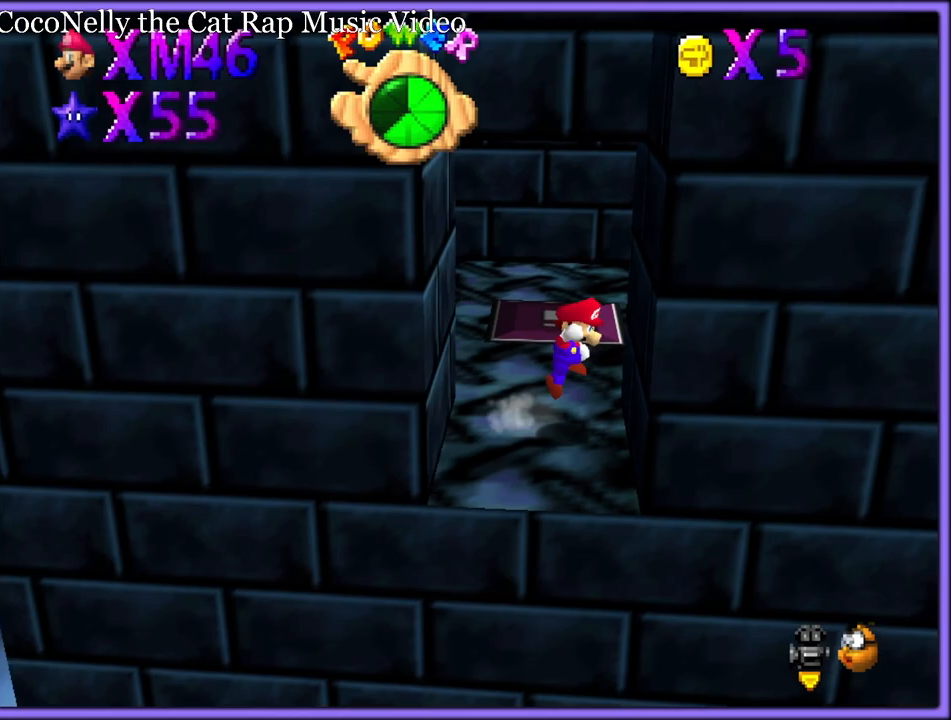
{"buttons": [], "left_stick": "left", "button_events": [[67, "A", "up"], [200, "A", "down"], [417, "A", "up"]]}
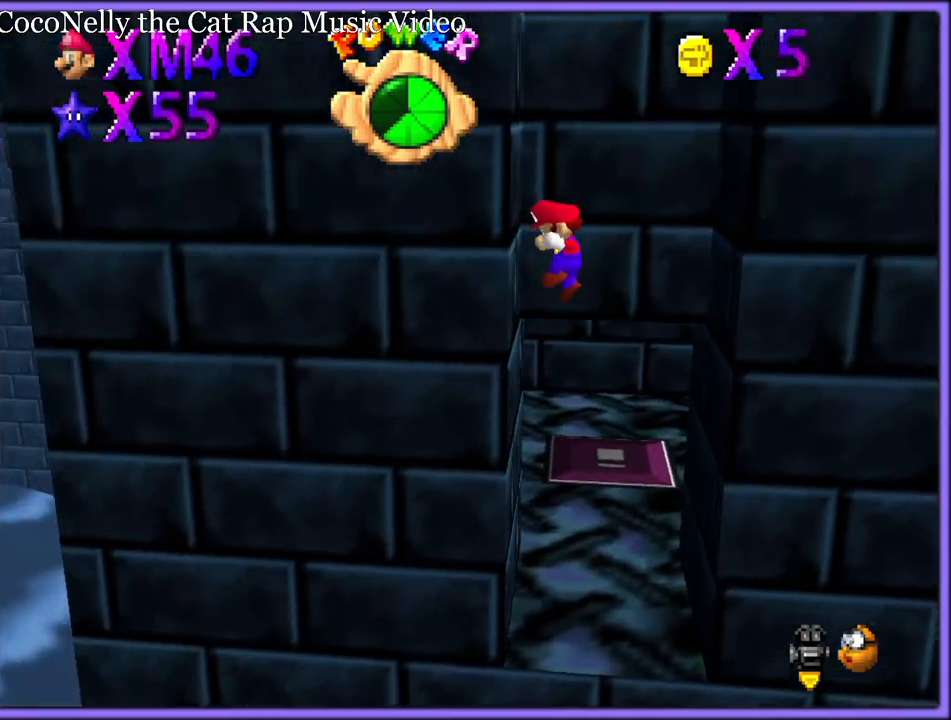
{"buttons": ["C_LEFT"], "left_stick": "up-right", "button_events": [[33, "A", "down"], [450, "A", "up"], [500, "C_LEFT", "down"]]}
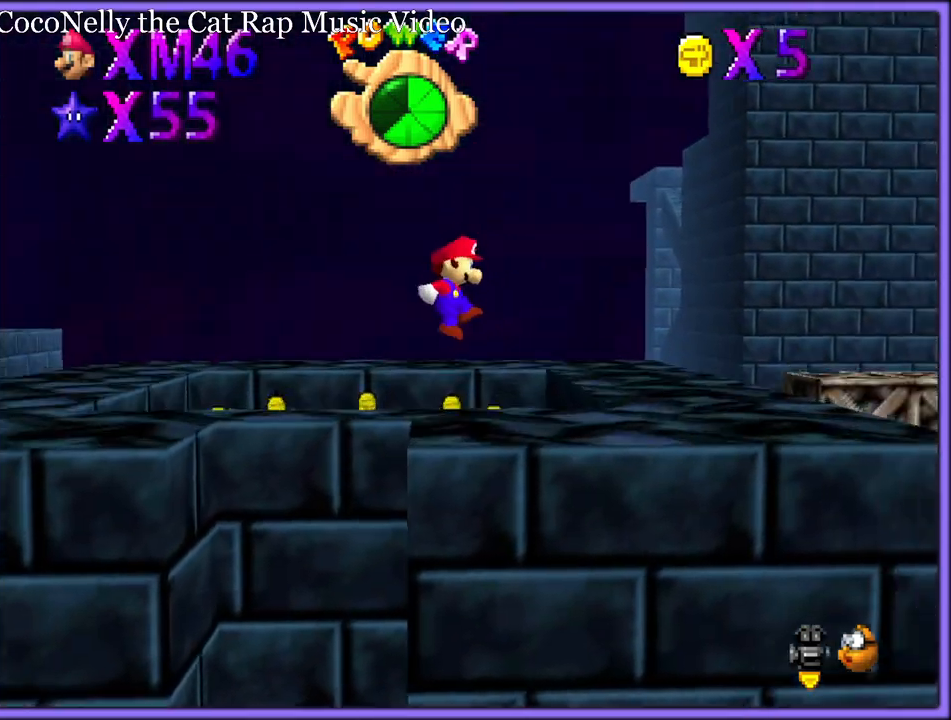
{"buttons": [], "left_stick": "up-right", "button_events": [[150, "C_LEFT", "up"]]}
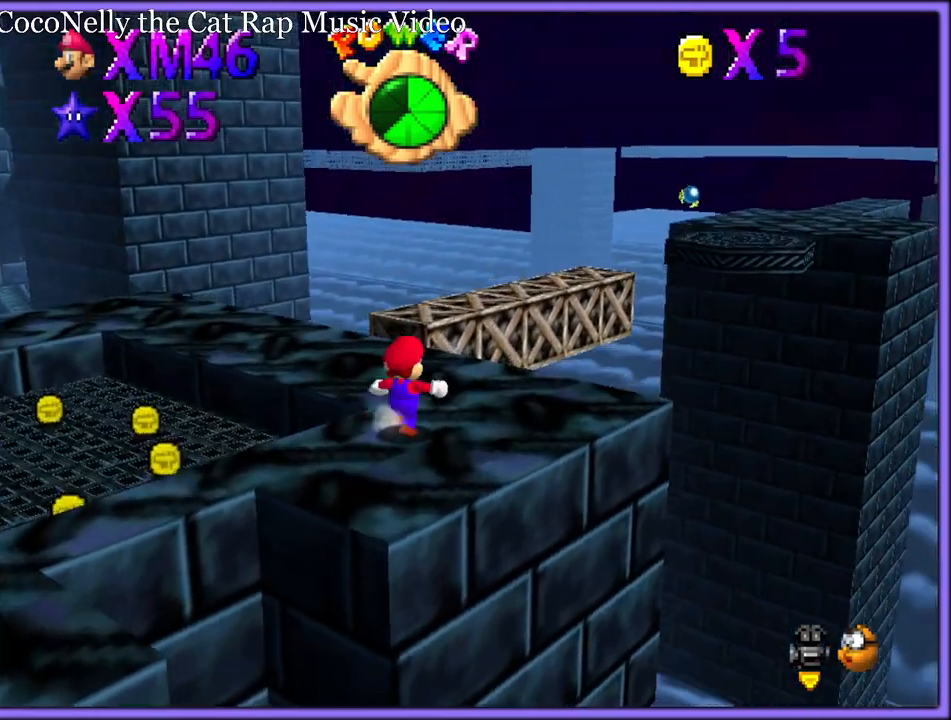
{"buttons": ["Z"], "left_stick": "up", "button_events": [[100, "Z", "down"], [150, "A", "down"], [467, "A", "up"]]}
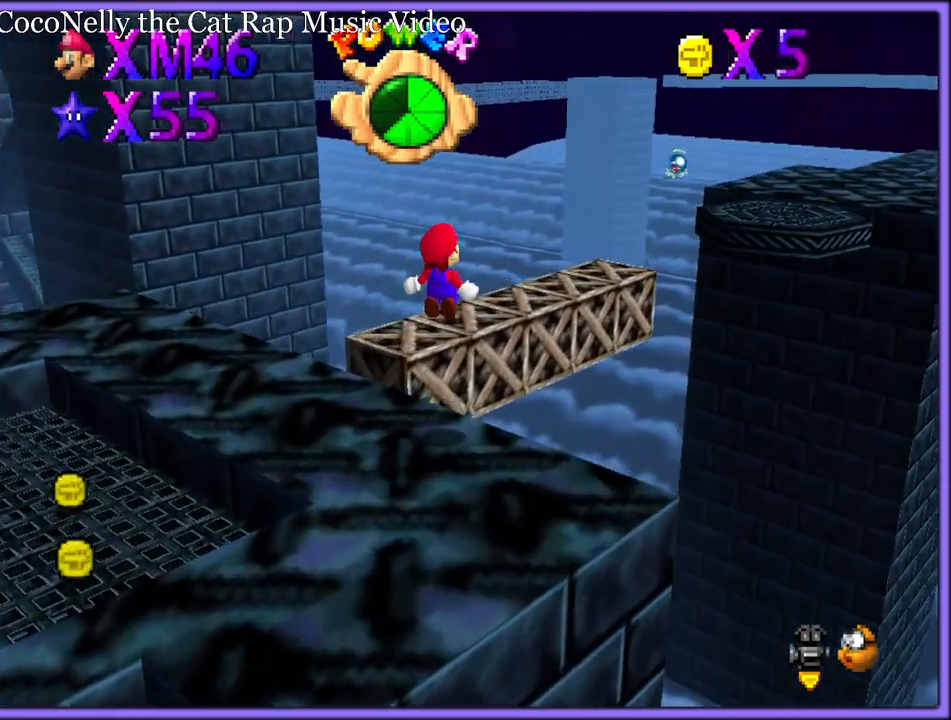
{"buttons": [], "left_stick": "down", "button_events": [[217, "C_LEFT", "down"], [317, "C_LEFT", "up"], [317, "Z", "up"]]}